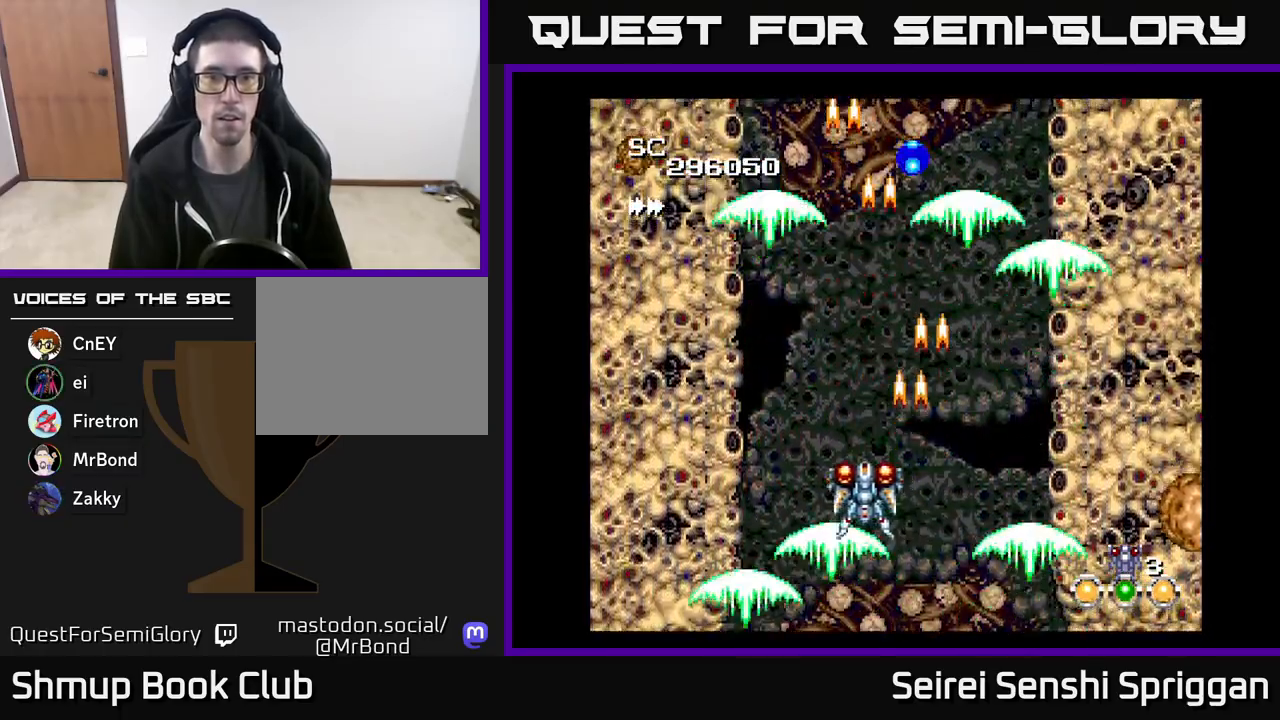
Gameplay with a controller (Xbox layout); each line is a JSON object with the inputs held at the frame after it. "events" lists button and stick changes between this image and that frame as [ms after this image, input, new state], when the widget could be followed in between. Not read: left_stick right_stick.
{"buttons": ["X"], "events": [[67, "DPAD_LEFT", "up"], [83, "DPAD_RIGHT", "down"], [250, "DPAD_RIGHT", "up"], [283, "DPAD_LEFT", "down"], [500, "DPAD_LEFT", "up"]]}
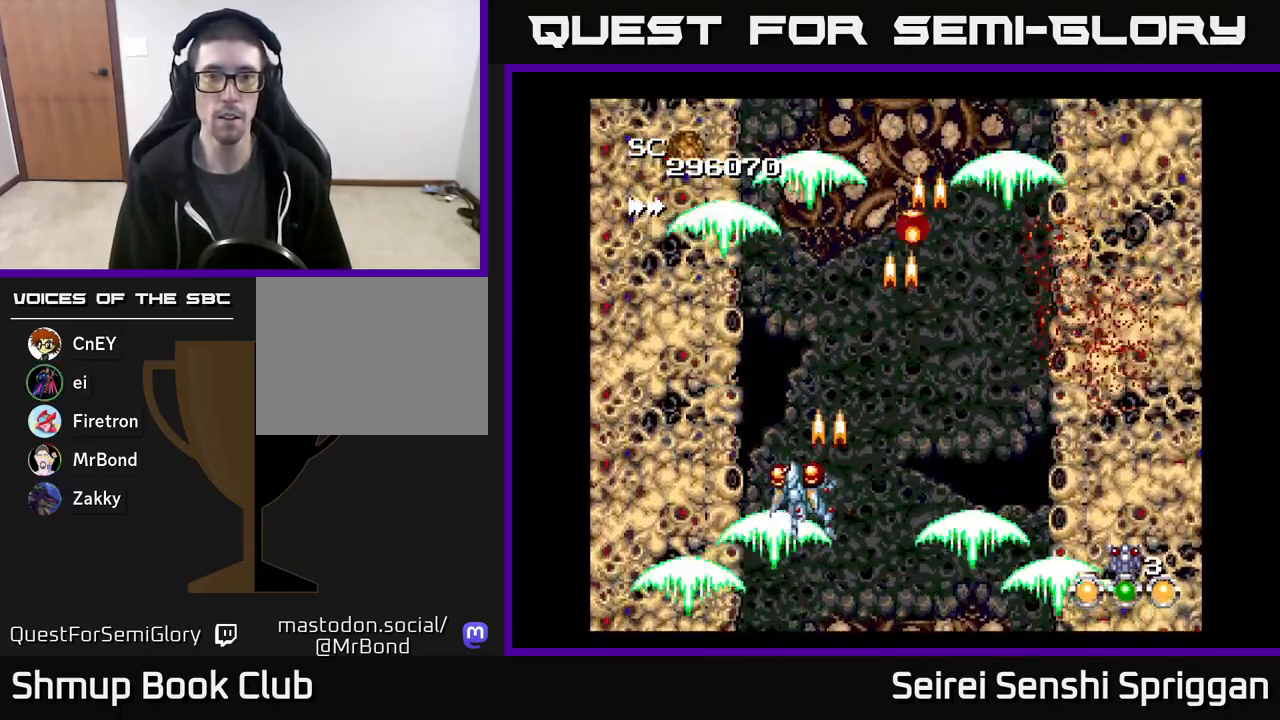
{"buttons": ["X", "DPAD_UP", "DPAD_RIGHT"], "events": [[33, "DPAD_RIGHT", "down"], [83, "DPAD_UP", "down"], [267, "DPAD_RIGHT", "up"], [500, "DPAD_RIGHT", "down"]]}
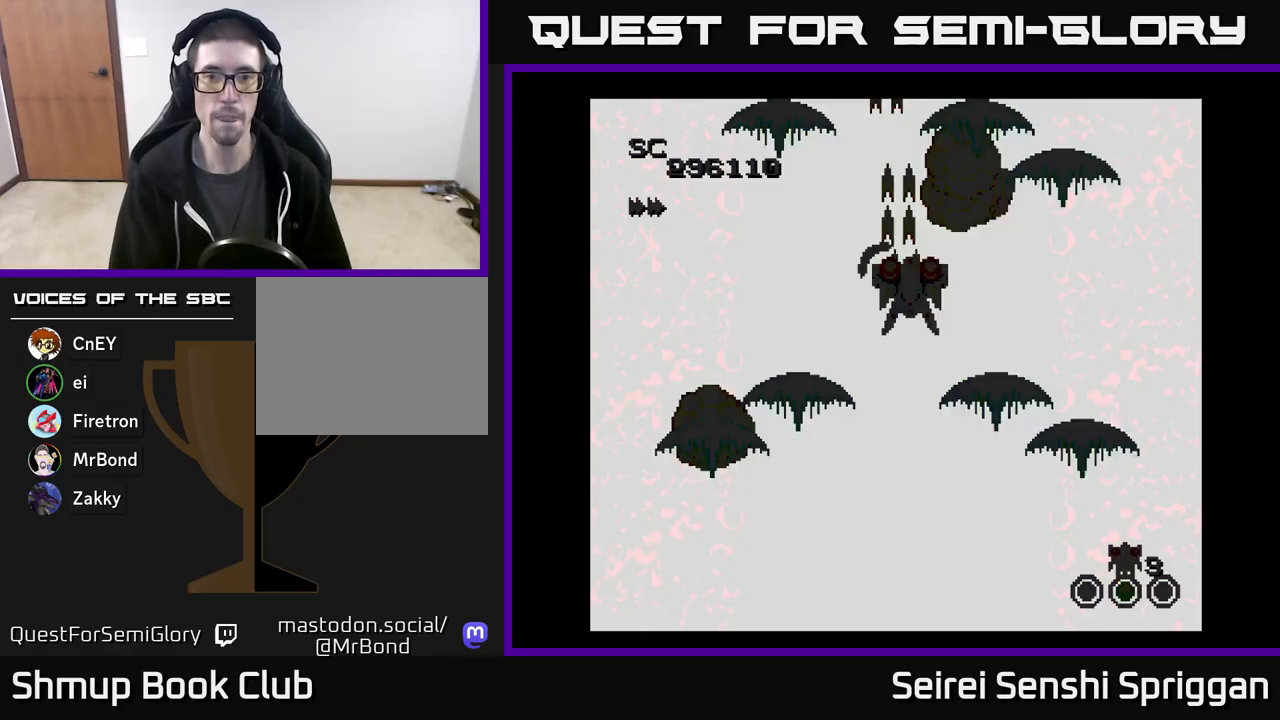
{"buttons": ["X", "DPAD_DOWN"], "events": [[33, "DPAD_UP", "up"], [67, "DPAD_DOWN", "down"], [67, "DPAD_RIGHT", "up"], [117, "DPAD_LEFT", "down"], [250, "DPAD_LEFT", "up"]]}
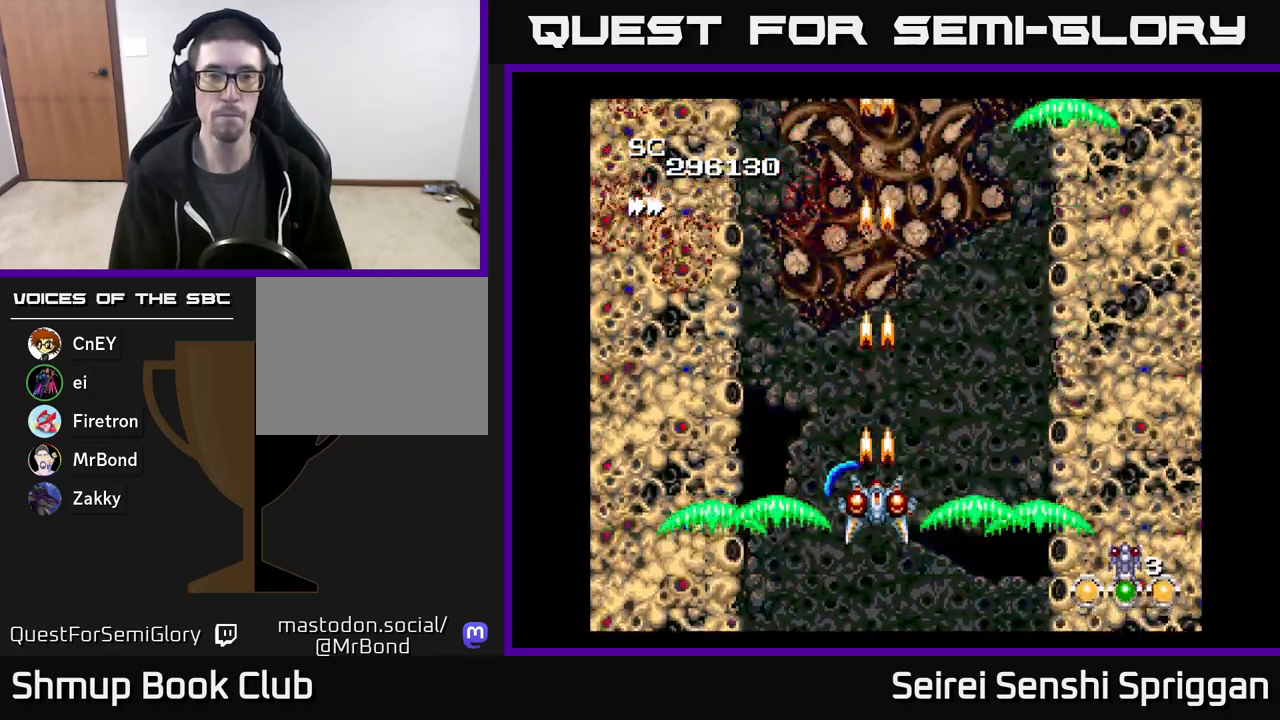
{"buttons": ["X", "DPAD_RIGHT"], "events": [[83, "DPAD_RIGHT", "down"], [100, "DPAD_DOWN", "up"], [167, "DPAD_UP", "down"], [183, "DPAD_RIGHT", "up"], [250, "DPAD_LEFT", "down"], [283, "DPAD_UP", "up"], [467, "DPAD_LEFT", "up"], [483, "DPAD_RIGHT", "down"]]}
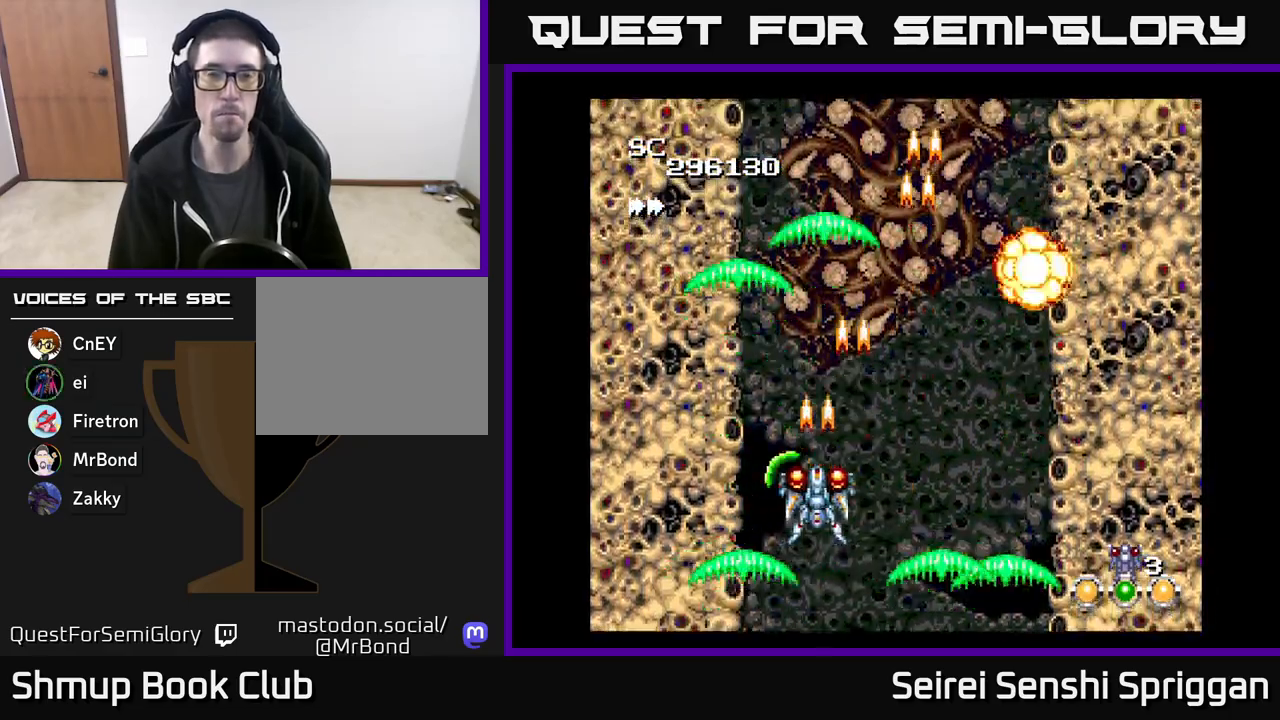
{"buttons": ["X"], "events": [[233, "DPAD_RIGHT", "up"], [267, "DPAD_LEFT", "down"], [483, "DPAD_LEFT", "up"]]}
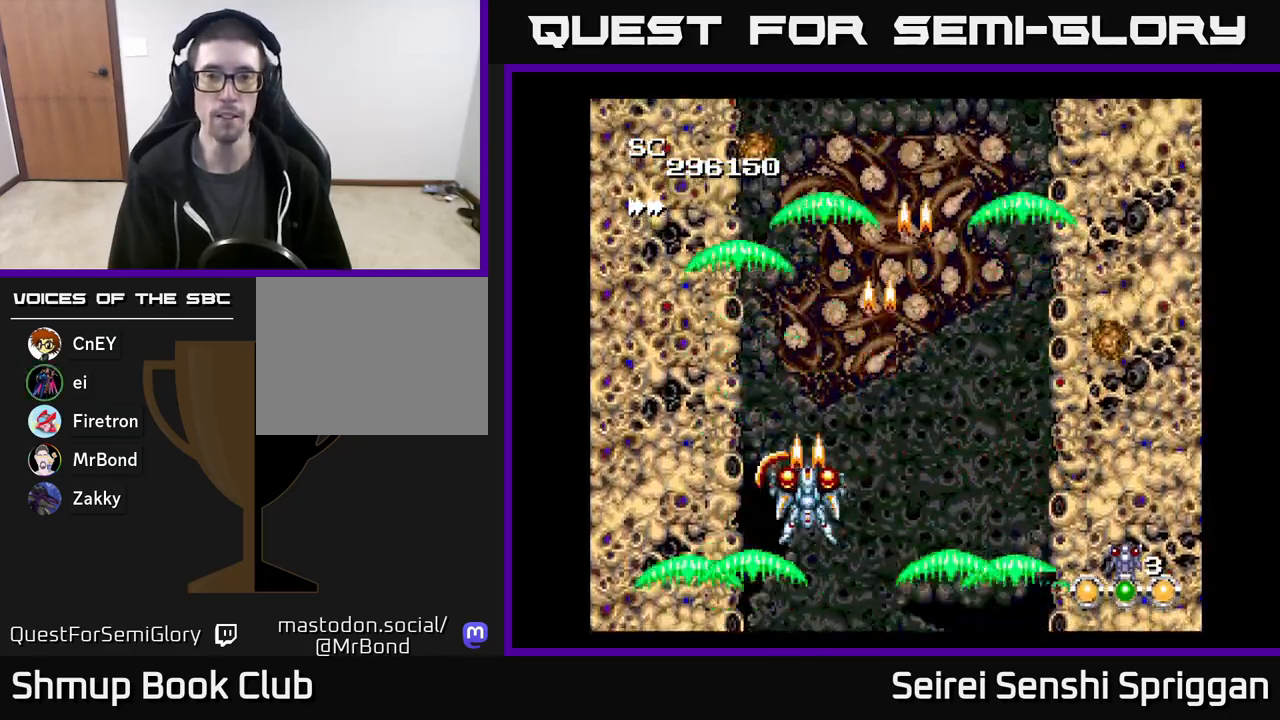
{"buttons": ["X", "DPAD_RIGHT"], "events": [[17, "DPAD_RIGHT", "down"], [233, "DPAD_RIGHT", "up"], [267, "DPAD_LEFT", "down"], [417, "DPAD_LEFT", "up"], [433, "DPAD_DOWN", "down"], [433, "DPAD_RIGHT", "down"], [467, "DPAD_DOWN", "up"]]}
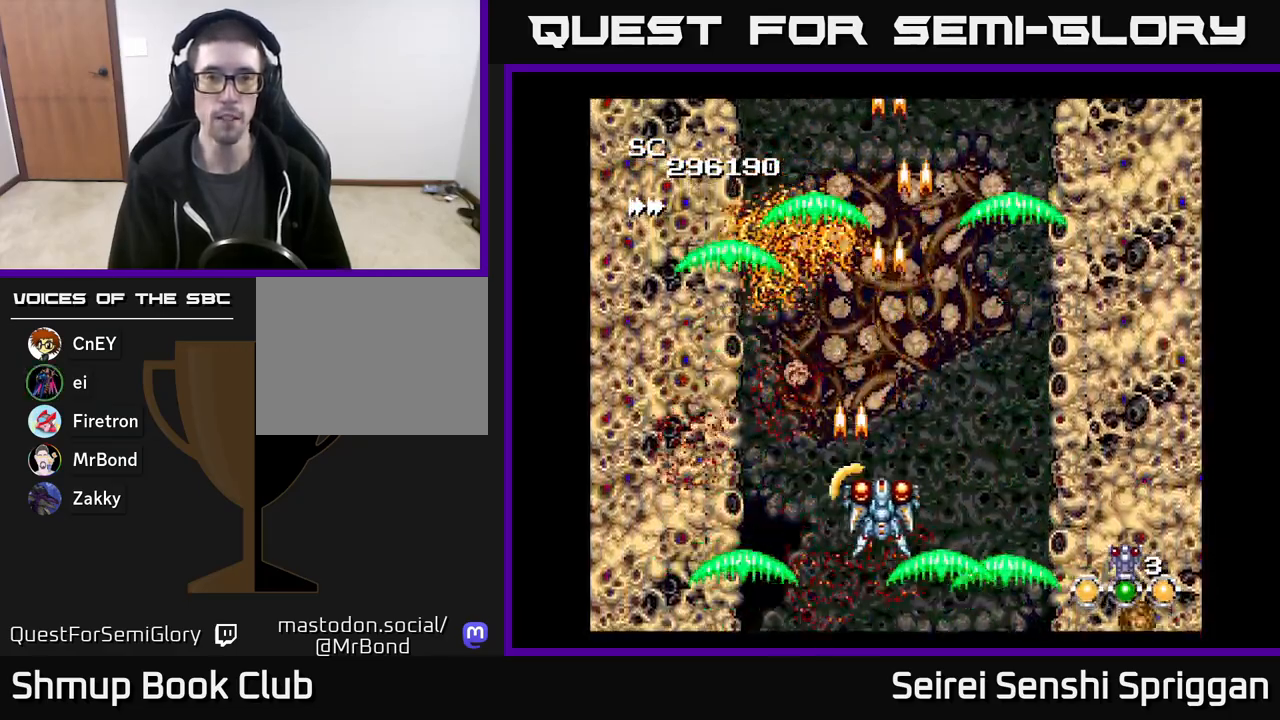
{"buttons": ["X", "DPAD_RIGHT"], "events": [[183, "DPAD_RIGHT", "up"], [233, "DPAD_LEFT", "down"], [467, "DPAD_LEFT", "up"], [500, "DPAD_RIGHT", "down"]]}
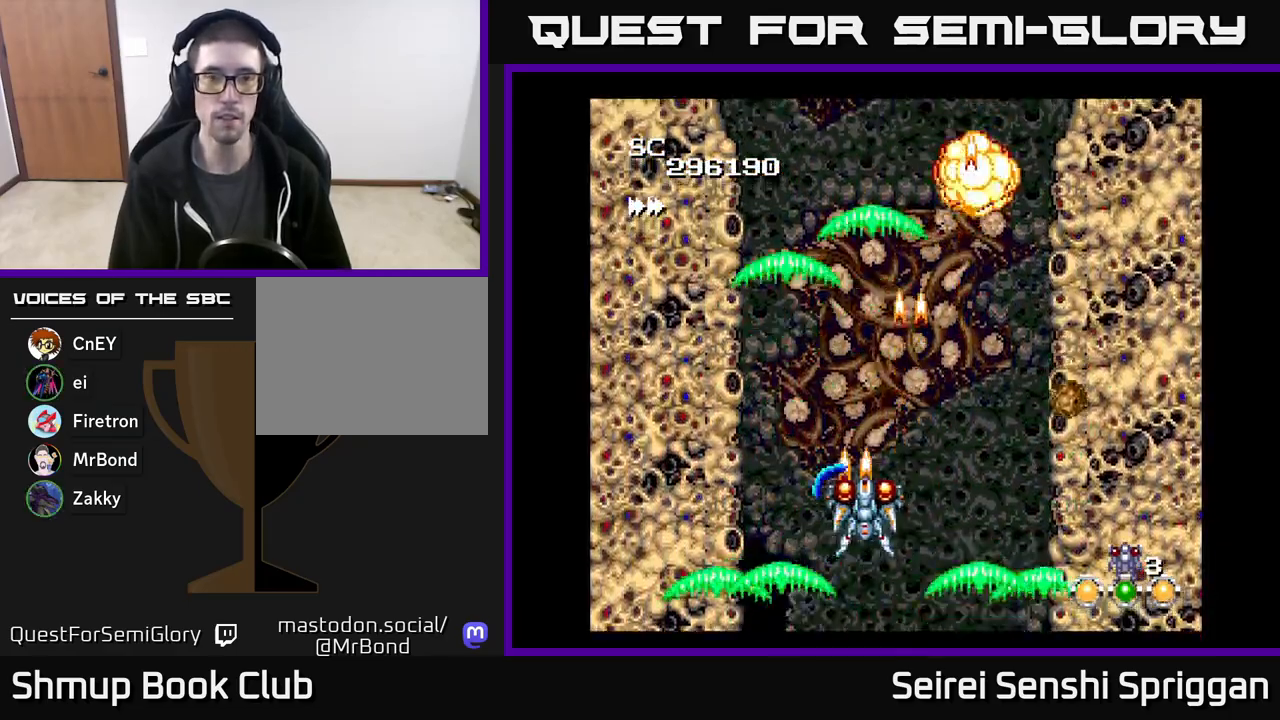
{"buttons": ["X", "DPAD_RIGHT"], "events": [[183, "DPAD_RIGHT", "up"], [200, "DPAD_LEFT", "down"], [400, "DPAD_LEFT", "up"], [417, "DPAD_DOWN", "down"], [433, "DPAD_RIGHT", "down"], [467, "DPAD_DOWN", "up"]]}
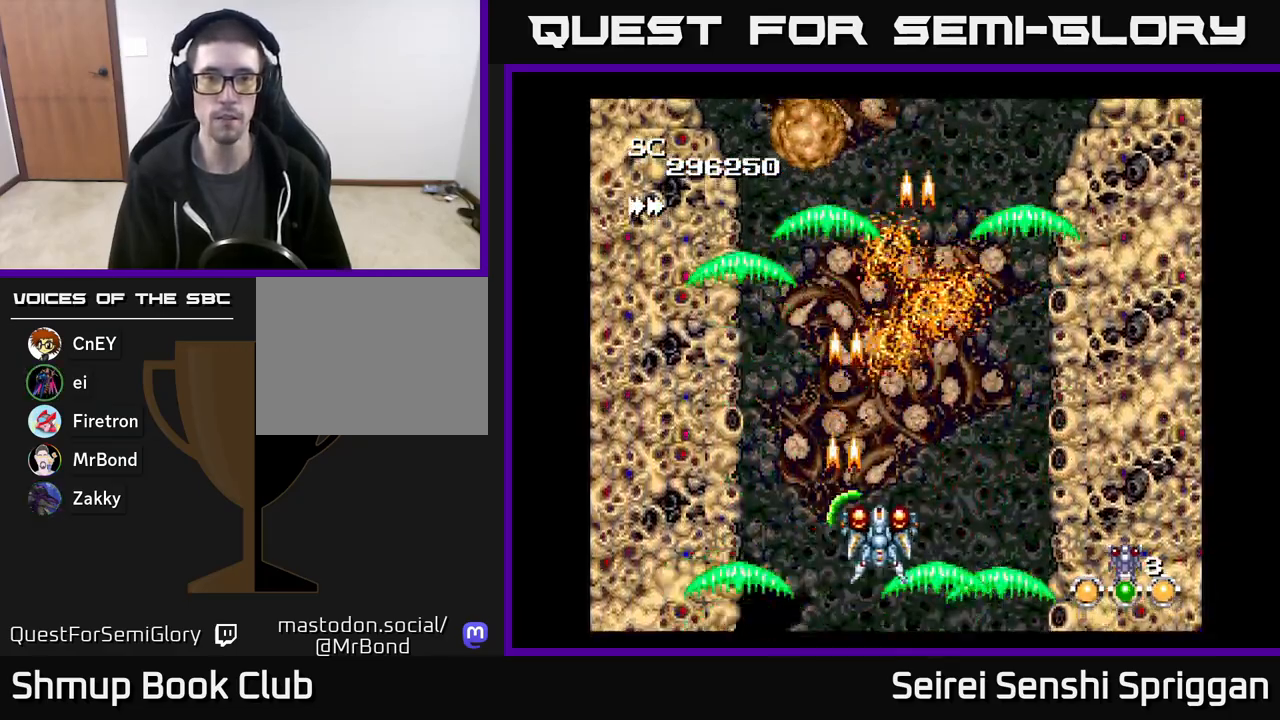
{"buttons": ["X", "DPAD_RIGHT"], "events": [[167, "DPAD_DOWN", "down"], [167, "DPAD_RIGHT", "up"], [200, "DPAD_LEFT", "down"], [267, "DPAD_DOWN", "up"], [467, "DPAD_LEFT", "up"], [483, "DPAD_RIGHT", "down"]]}
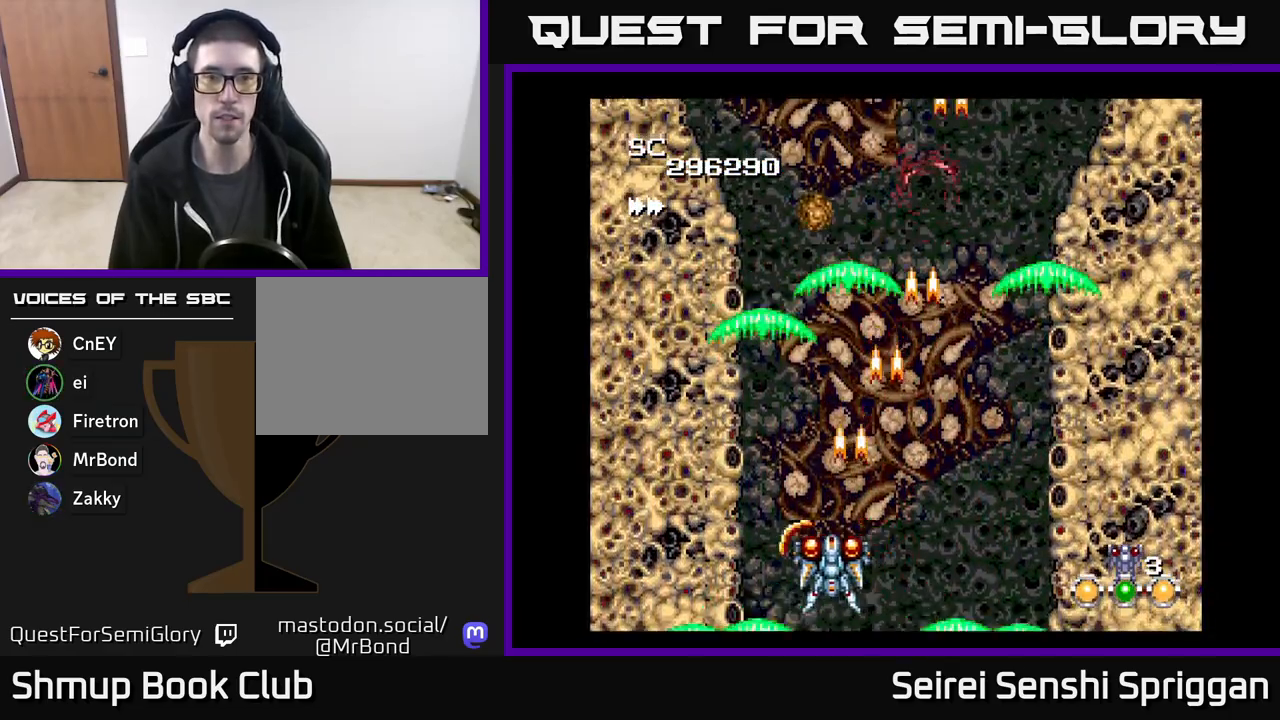
{"buttons": ["X", "DPAD_UP", "DPAD_RIGHT"], "events": [[250, "DPAD_RIGHT", "up"], [267, "DPAD_UP", "down"], [283, "DPAD_LEFT", "down"], [300, "DPAD_UP", "up"], [417, "DPAD_UP", "down"], [450, "DPAD_LEFT", "up"], [483, "DPAD_RIGHT", "down"]]}
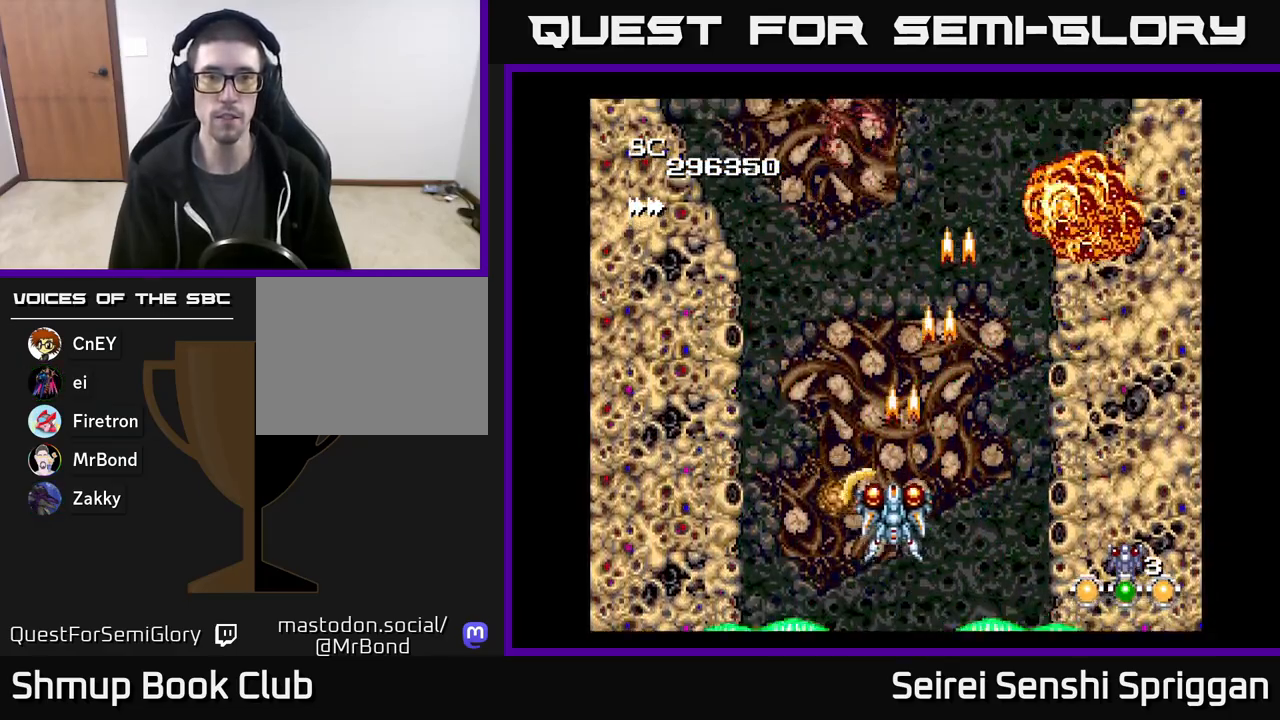
{"buttons": ["X", "DPAD_RIGHT"], "events": [[117, "DPAD_UP", "up"], [150, "DPAD_RIGHT", "up"], [167, "DPAD_LEFT", "down"], [417, "DPAD_LEFT", "up"], [433, "DPAD_DOWN", "down"], [450, "DPAD_RIGHT", "down"], [467, "DPAD_DOWN", "up"]]}
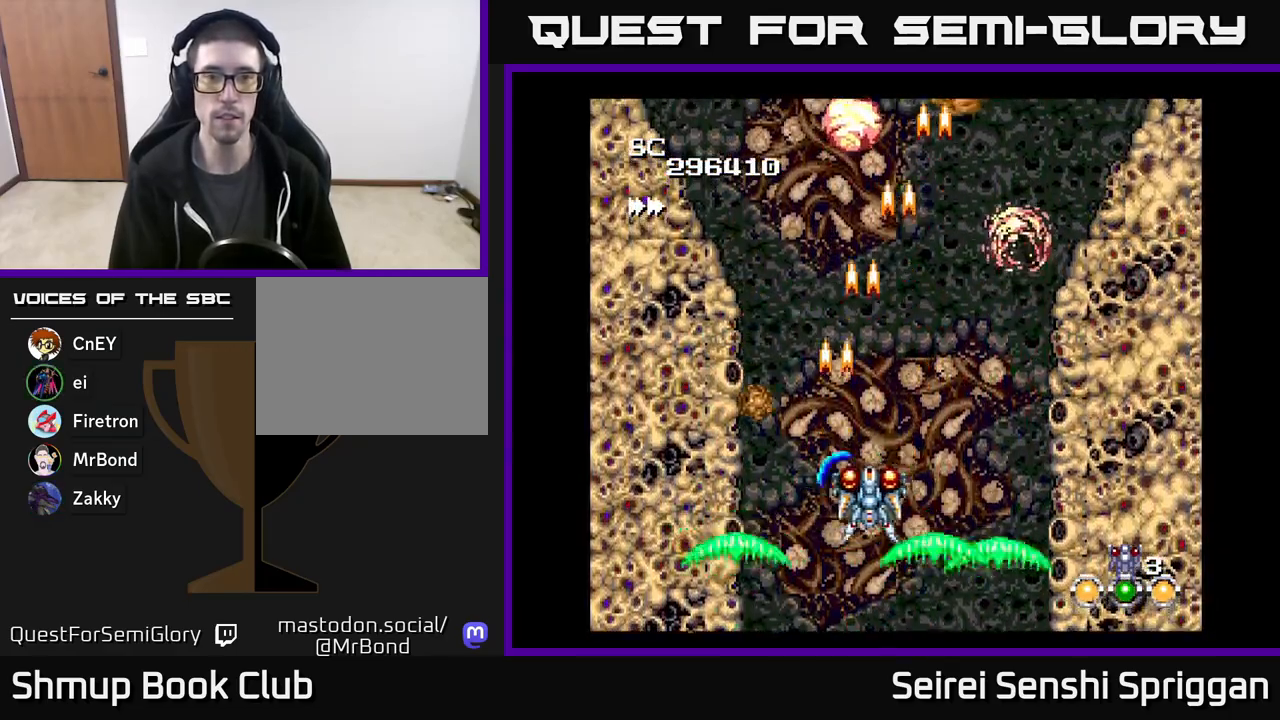
{"buttons": ["X", "DPAD_DOWN", "DPAD_RIGHT"], "events": [[233, "DPAD_RIGHT", "up"], [267, "DPAD_LEFT", "down"], [467, "DPAD_DOWN", "down"], [467, "DPAD_LEFT", "up"], [500, "DPAD_RIGHT", "down"]]}
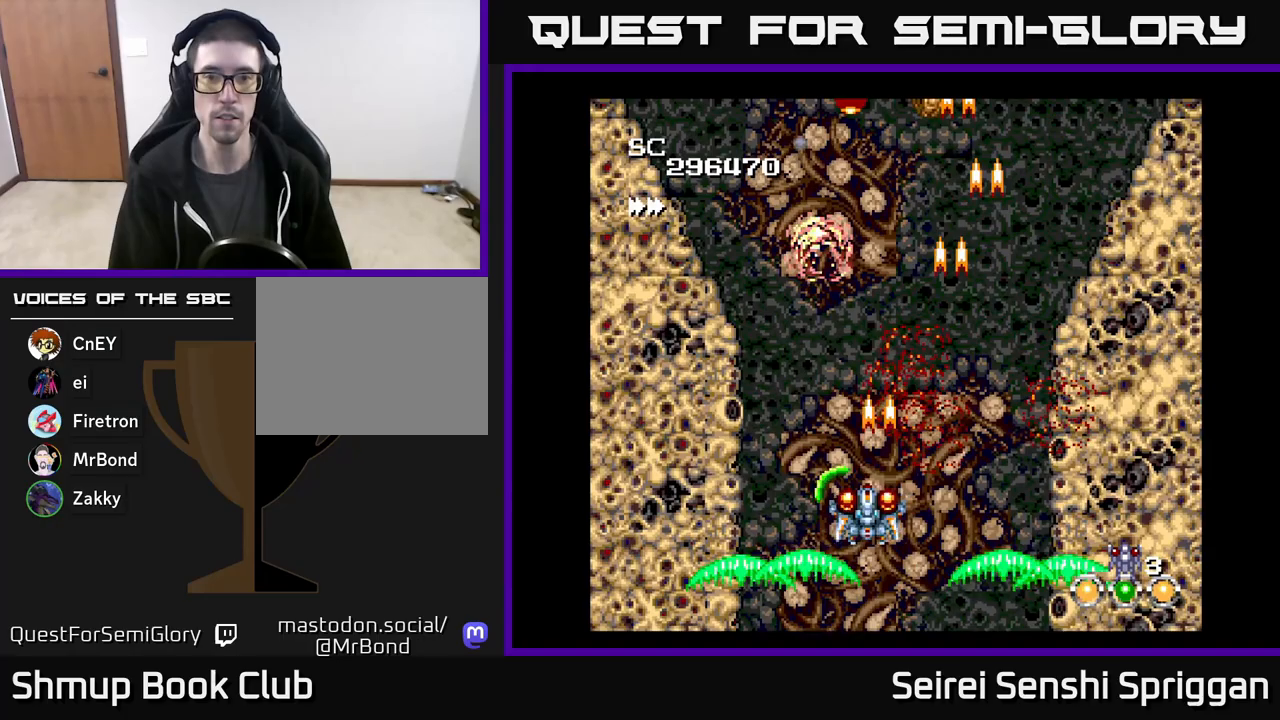
{"buttons": ["X", "DPAD_RIGHT"], "events": [[67, "DPAD_RIGHT", "up"], [117, "DPAD_LEFT", "down"], [133, "DPAD_DOWN", "up"], [267, "DPAD_UP", "down"], [283, "DPAD_LEFT", "up"], [317, "DPAD_RIGHT", "down"], [433, "DPAD_UP", "up"]]}
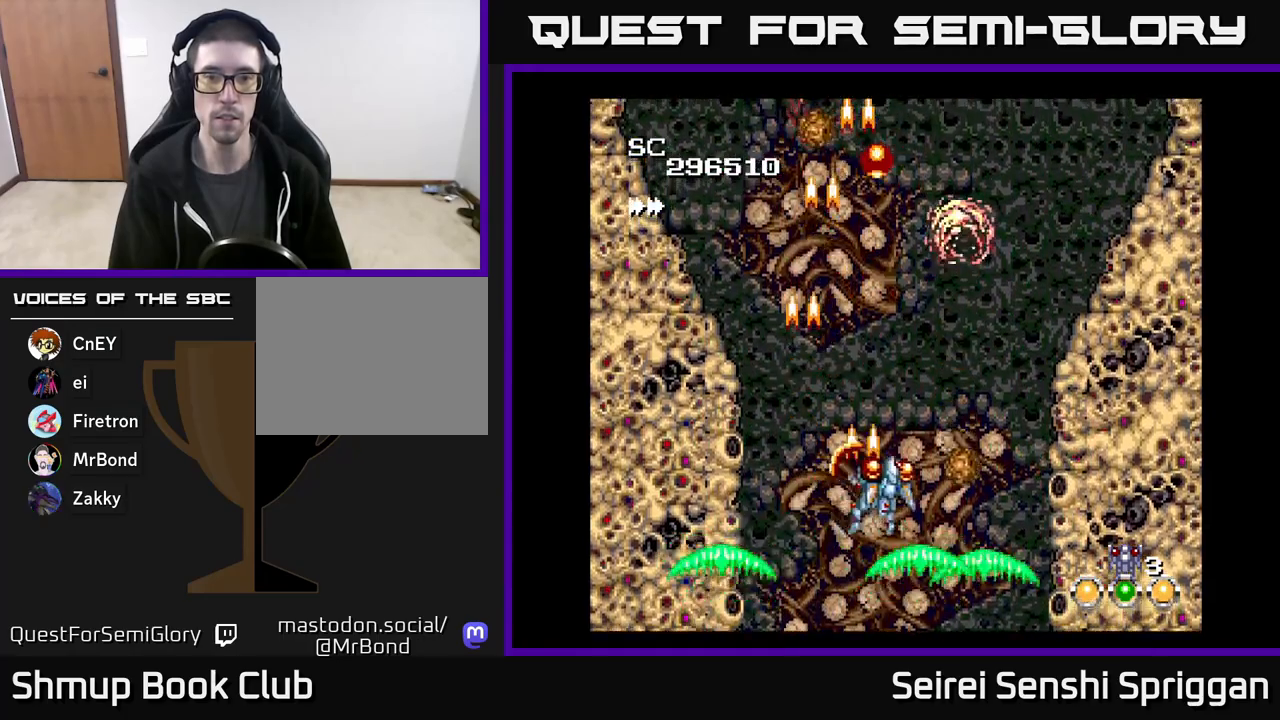
{"buttons": ["X", "DPAD_RIGHT"], "events": [[67, "DPAD_DOWN", "down"], [83, "DPAD_RIGHT", "up"], [117, "DPAD_LEFT", "down"], [133, "DPAD_DOWN", "up"], [333, "DPAD_LEFT", "up"], [350, "DPAD_DOWN", "down"], [350, "DPAD_RIGHT", "down"], [367, "DPAD_DOWN", "up"]]}
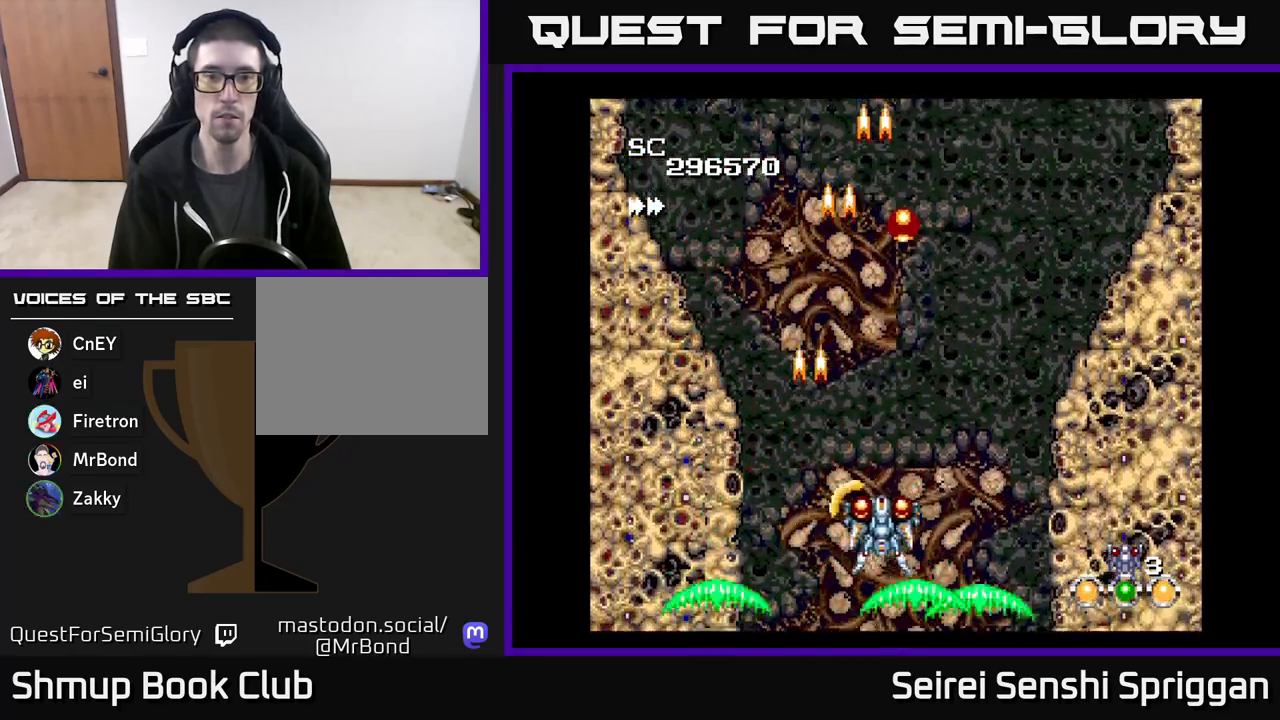
{"buttons": ["X", "DPAD_UP", "DPAD_RIGHT"], "events": [[167, "DPAD_RIGHT", "up"], [200, "DPAD_LEFT", "down"], [450, "DPAD_UP", "down"], [467, "DPAD_LEFT", "up"], [500, "DPAD_RIGHT", "down"]]}
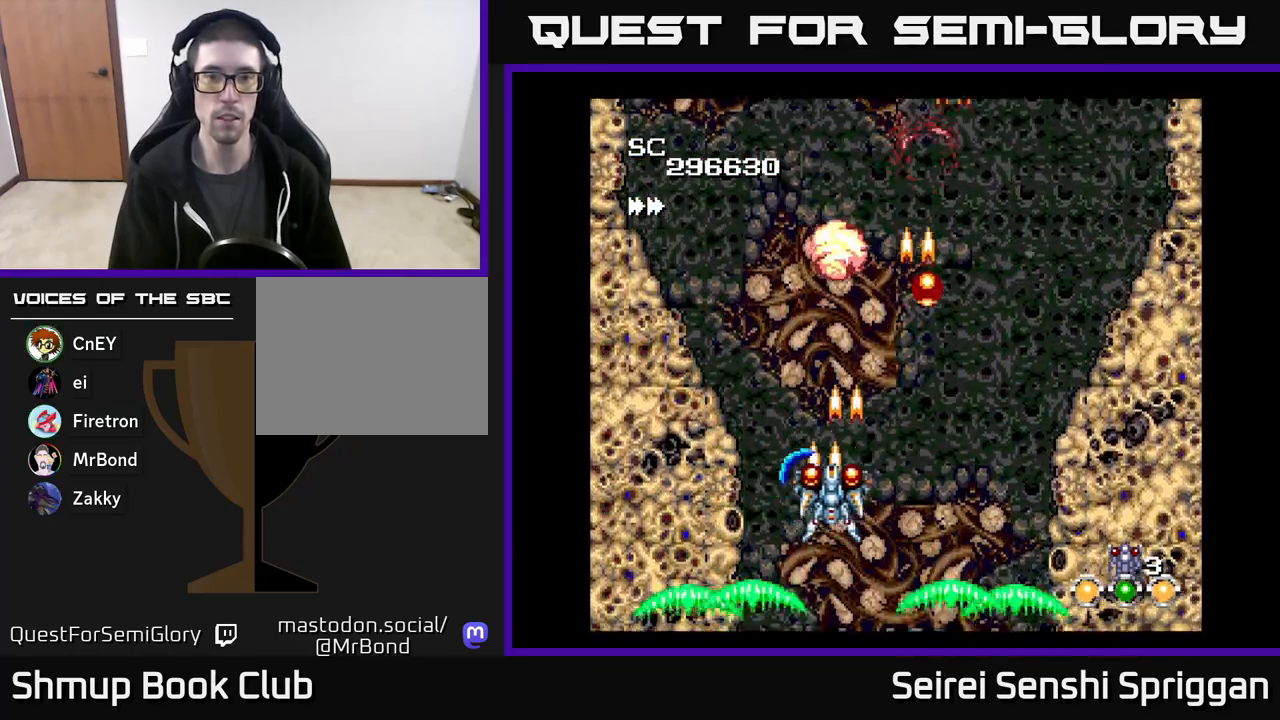
{"buttons": ["X", "DPAD_LEFT"], "events": [[33, "DPAD_UP", "up"], [200, "DPAD_RIGHT", "up"], [250, "DPAD_LEFT", "down"]]}
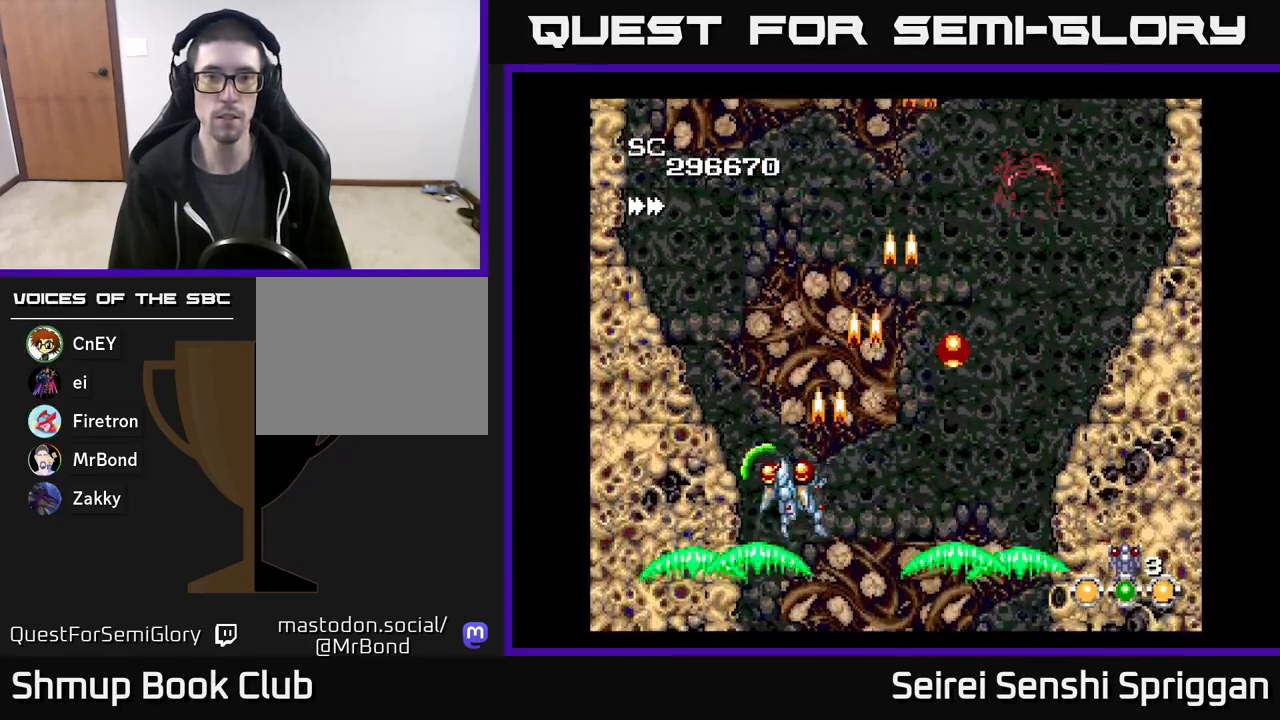
{"buttons": ["X", "DPAD_LEFT"], "events": [[50, "DPAD_LEFT", "up"], [67, "DPAD_RIGHT", "down"], [300, "DPAD_RIGHT", "up"], [333, "DPAD_LEFT", "down"]]}
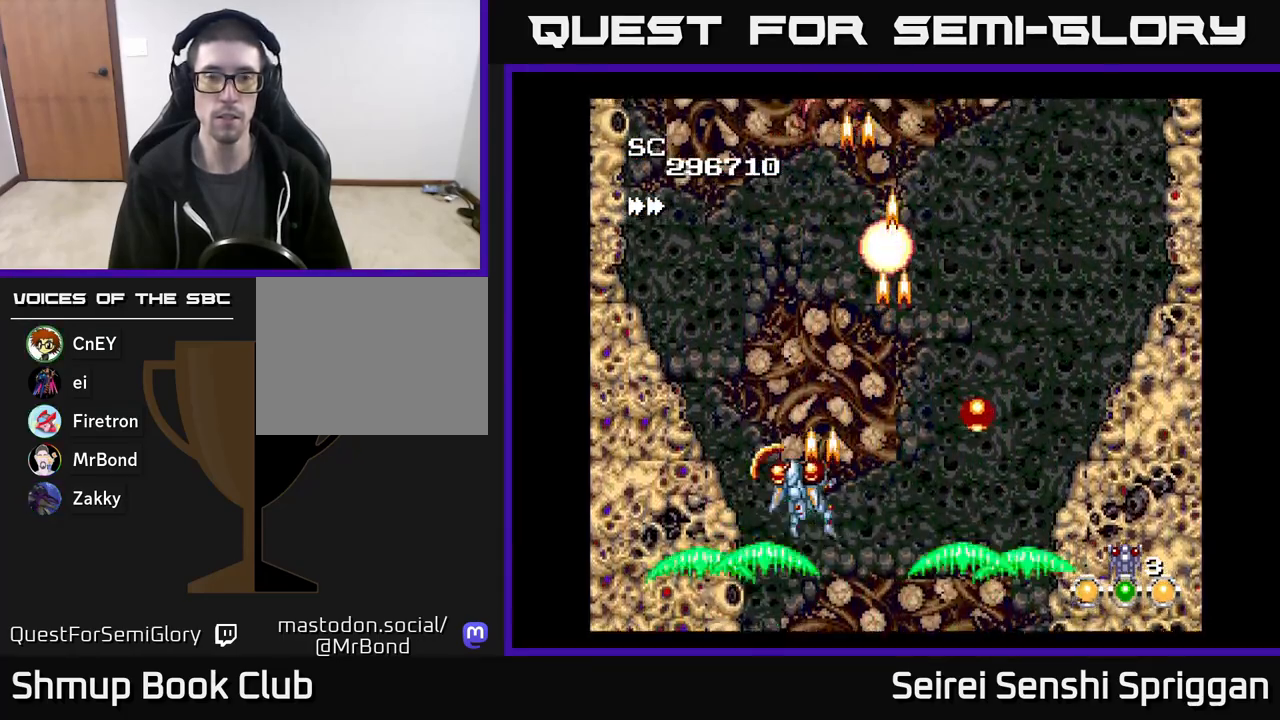
{"buttons": ["X", "DPAD_LEFT"], "events": [[133, "DPAD_LEFT", "up"], [167, "DPAD_RIGHT", "down"], [400, "DPAD_RIGHT", "up"], [433, "DPAD_LEFT", "down"]]}
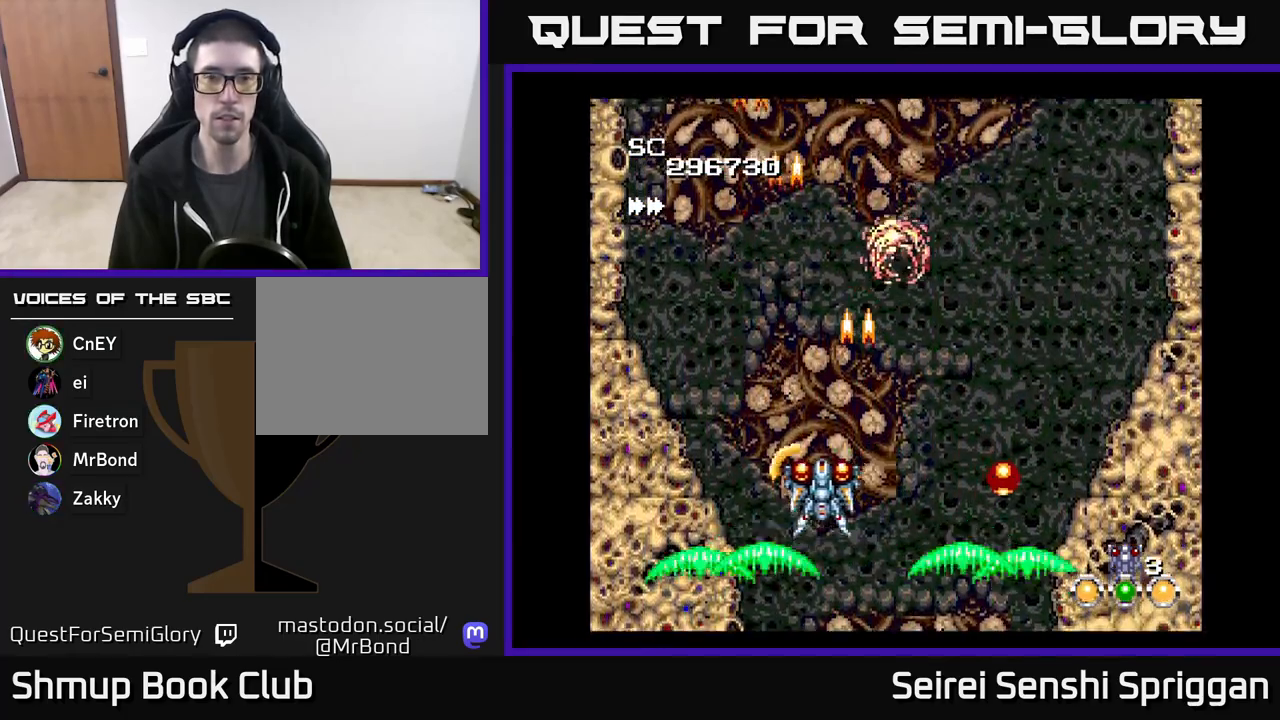
{"buttons": ["X", "DPAD_RIGHT"], "events": [[183, "DPAD_LEFT", "up"], [217, "DPAD_RIGHT", "down"], [300, "DPAD_UP", "down"], [500, "DPAD_UP", "up"]]}
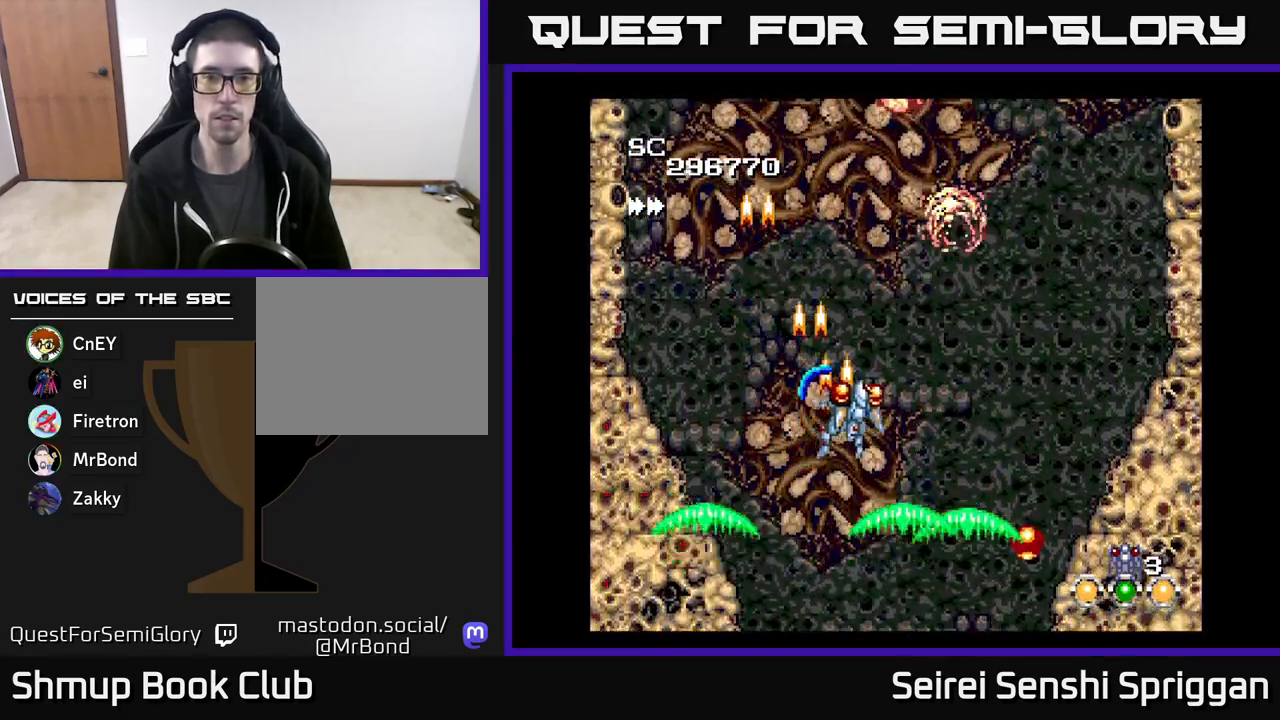
{"buttons": ["X", "DPAD_LEFT"], "events": [[300, "DPAD_RIGHT", "up"], [333, "DPAD_LEFT", "down"]]}
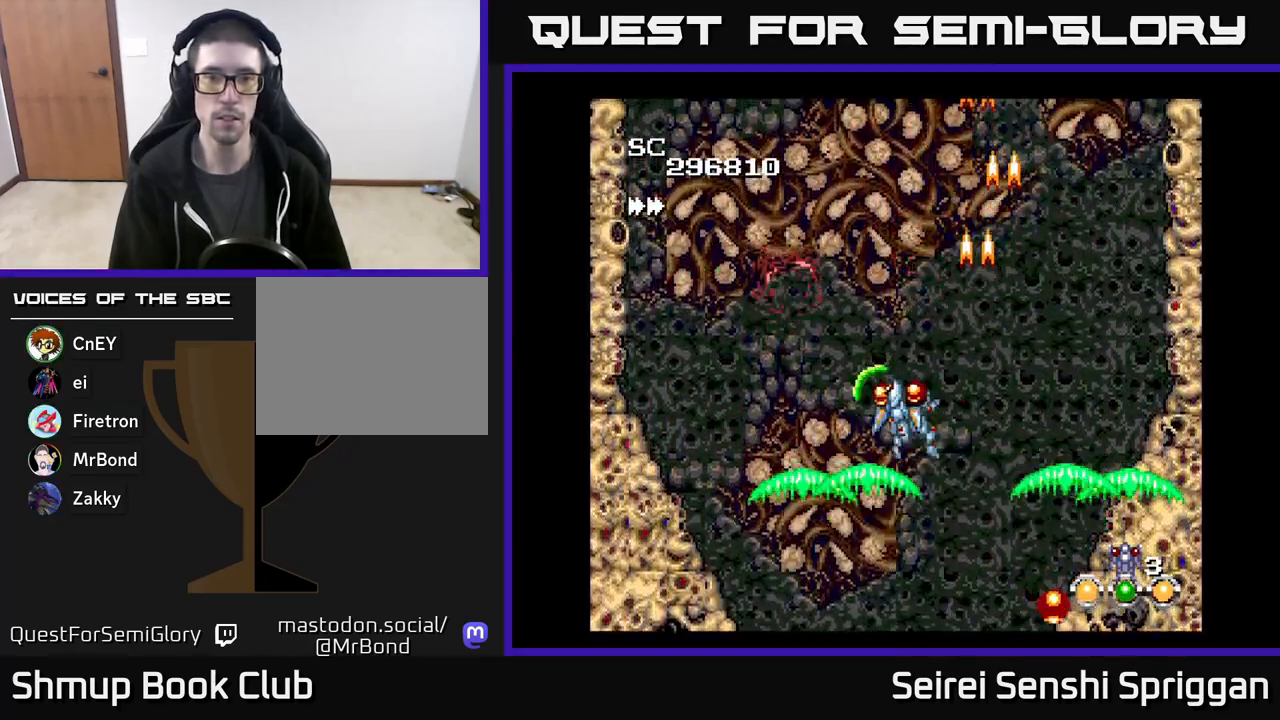
{"buttons": ["X", "DPAD_RIGHT"], "events": [[183, "DPAD_LEFT", "up"], [200, "DPAD_DOWN", "down"], [233, "DPAD_DOWN", "up"], [233, "DPAD_RIGHT", "down"]]}
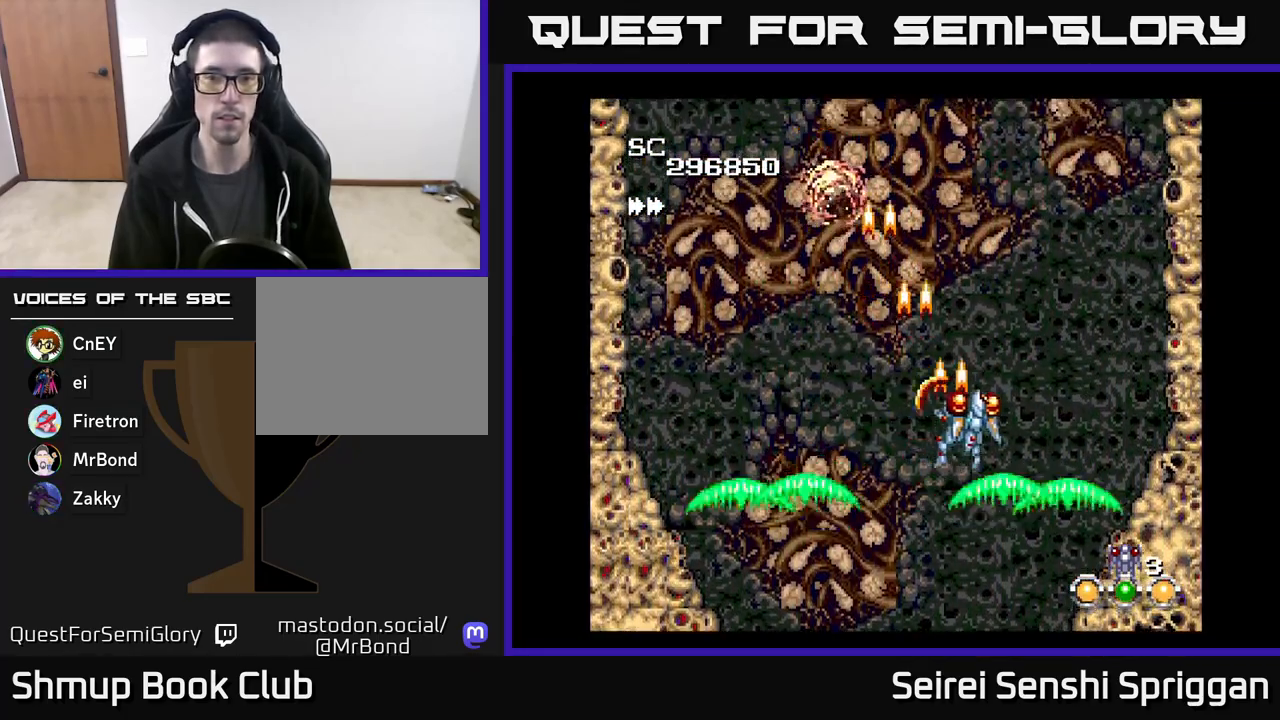
{"buttons": ["X", "DPAD_LEFT"], "events": [[150, "DPAD_RIGHT", "up"], [183, "DPAD_LEFT", "down"]]}
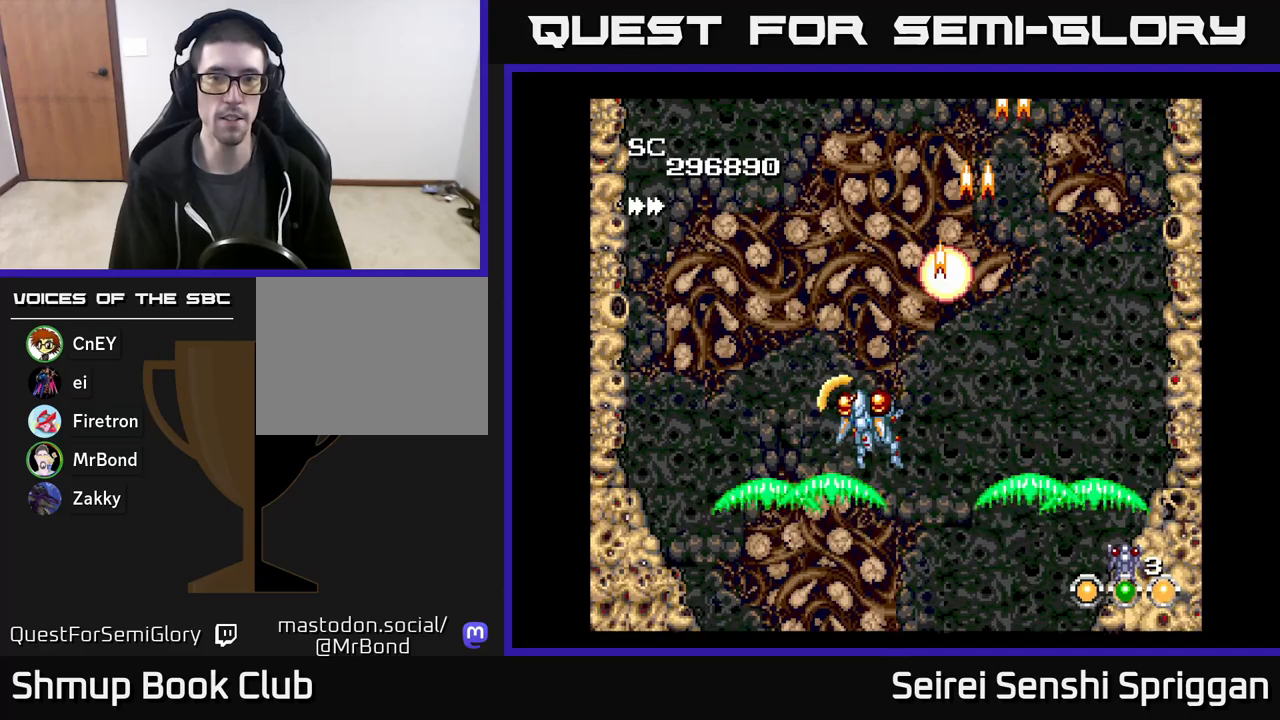
{"buttons": ["X", "DPAD_RIGHT"], "events": [[100, "DPAD_LEFT", "up"], [133, "DPAD_RIGHT", "down"]]}
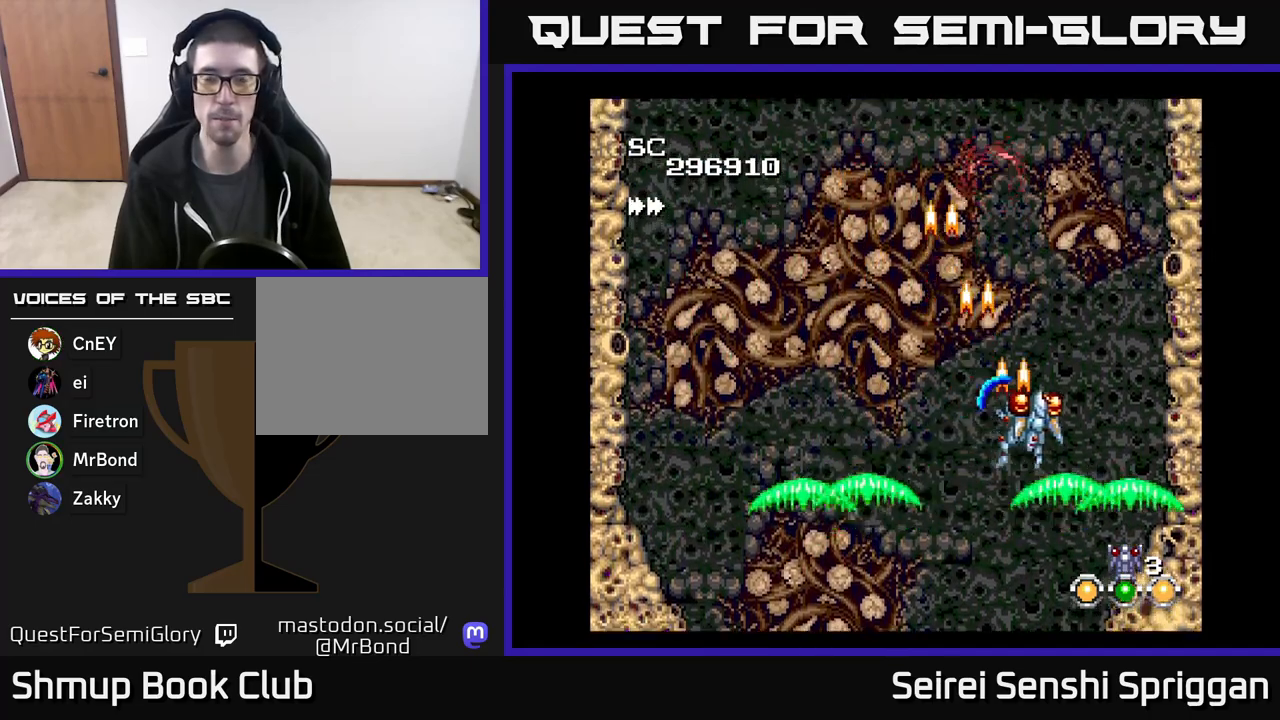
{"buttons": ["X", "DPAD_LEFT"], "events": [[50, "DPAD_RIGHT", "up"], [100, "DPAD_LEFT", "down"]]}
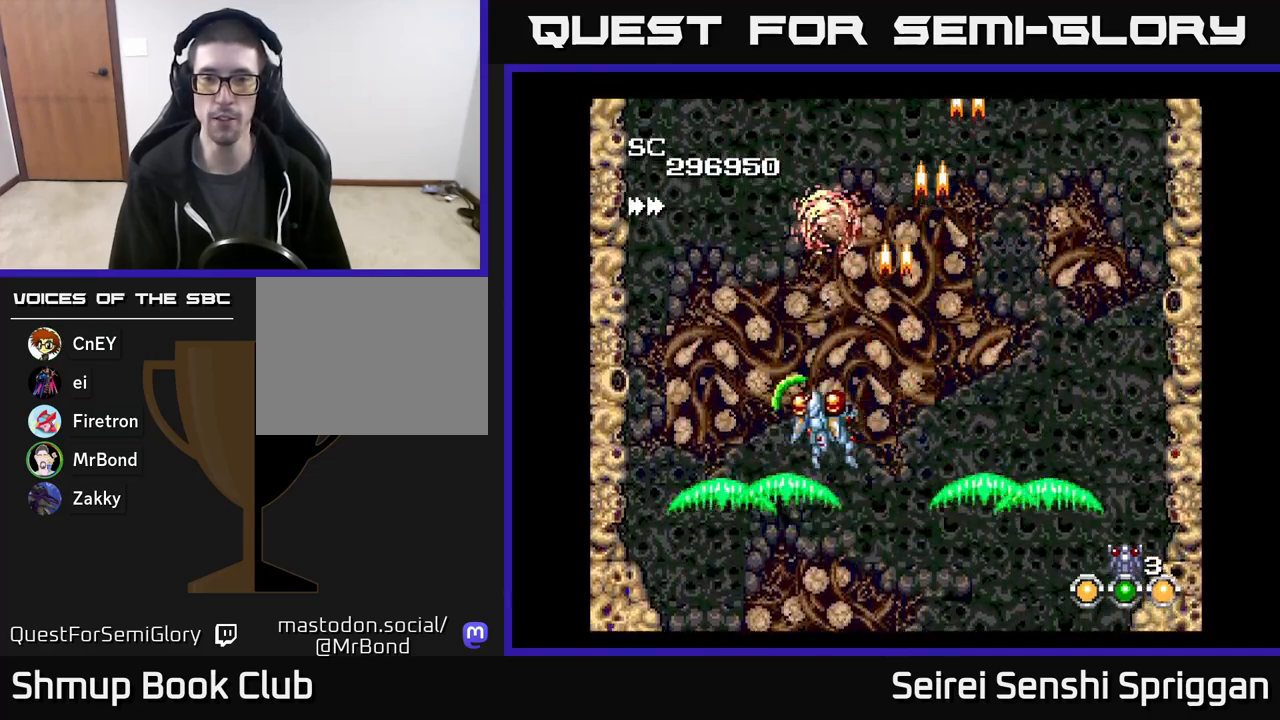
{"buttons": ["X", "DPAD_DOWN"], "events": [[50, "DPAD_LEFT", "up"], [83, "DPAD_RIGHT", "down"], [433, "DPAD_DOWN", "down"], [483, "DPAD_RIGHT", "up"]]}
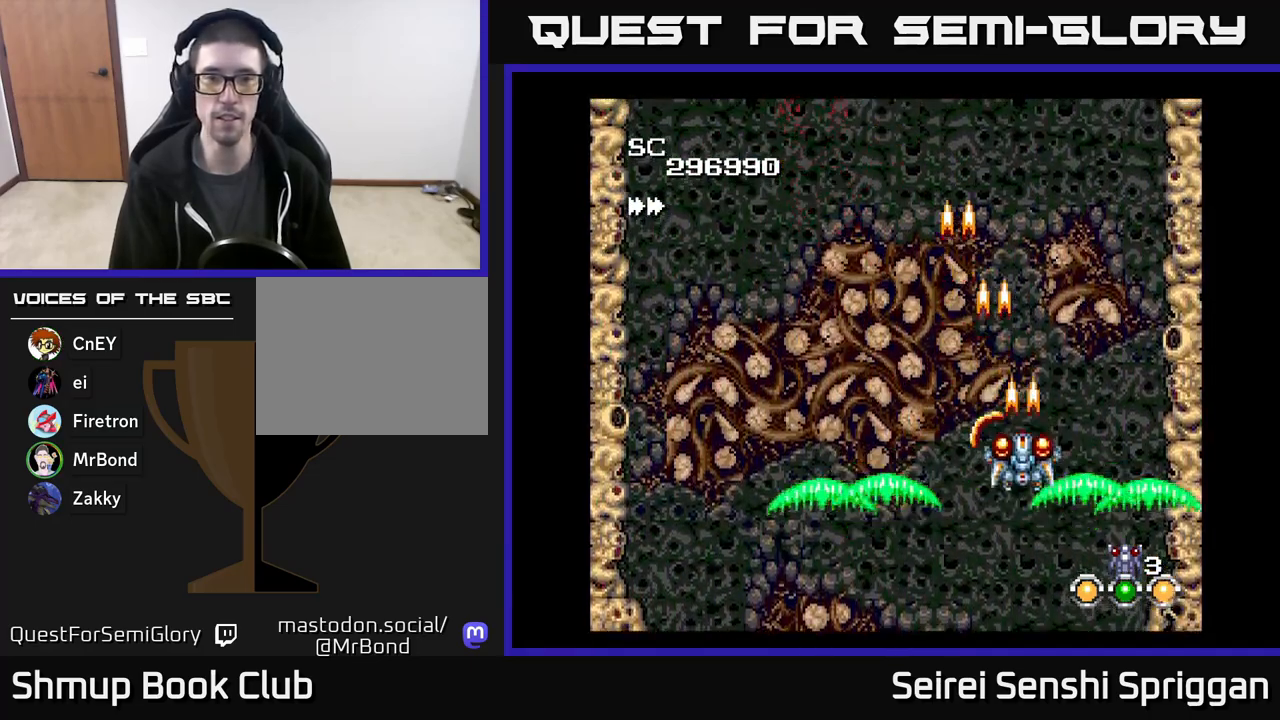
{"buttons": ["X"], "events": [[50, "DPAD_DOWN", "up"], [50, "DPAD_LEFT", "down"], [483, "DPAD_LEFT", "up"]]}
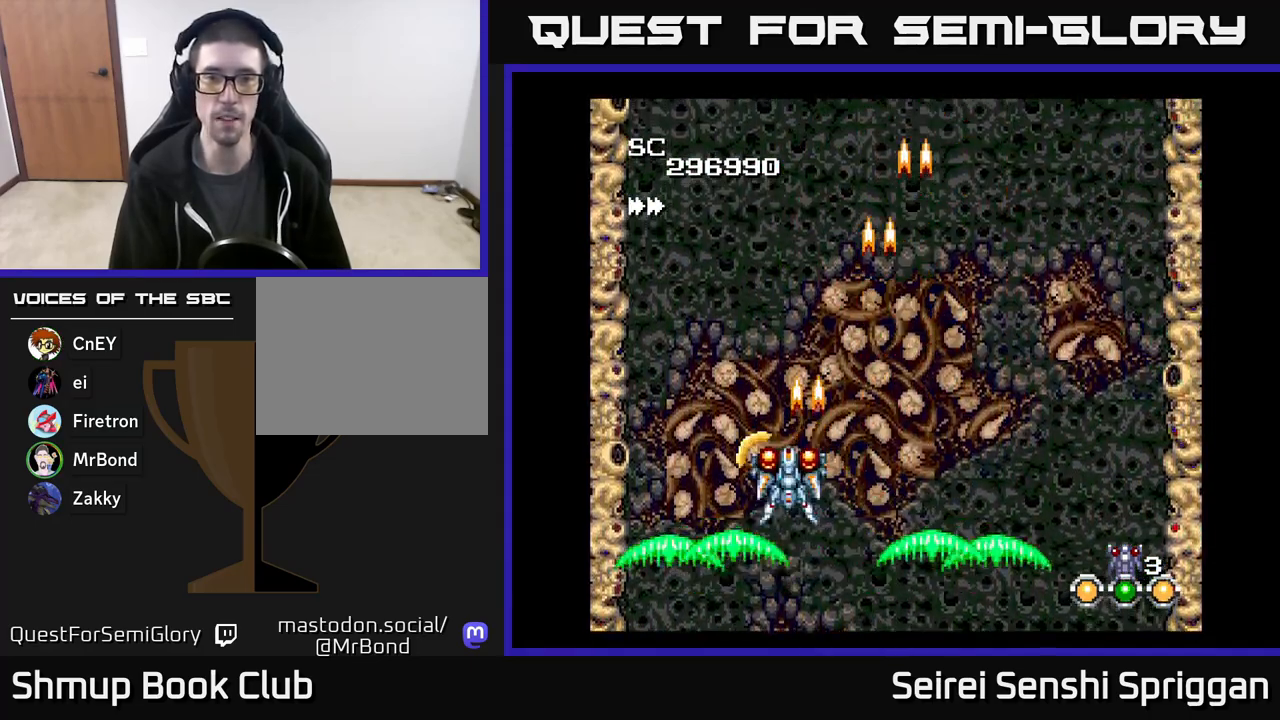
{"buttons": ["X", "DPAD_LEFT"], "events": [[33, "DPAD_RIGHT", "down"], [450, "DPAD_RIGHT", "up"], [500, "DPAD_LEFT", "down"]]}
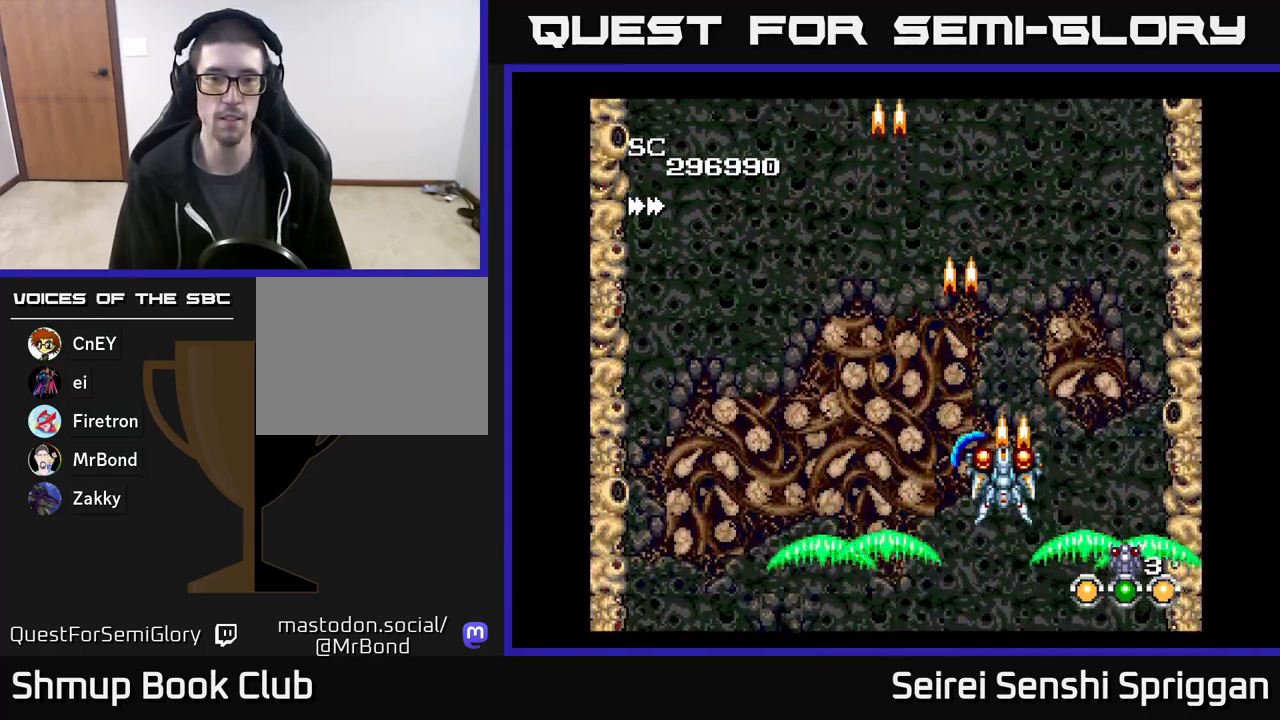
{"buttons": ["X"], "events": [[500, "DPAD_LEFT", "up"]]}